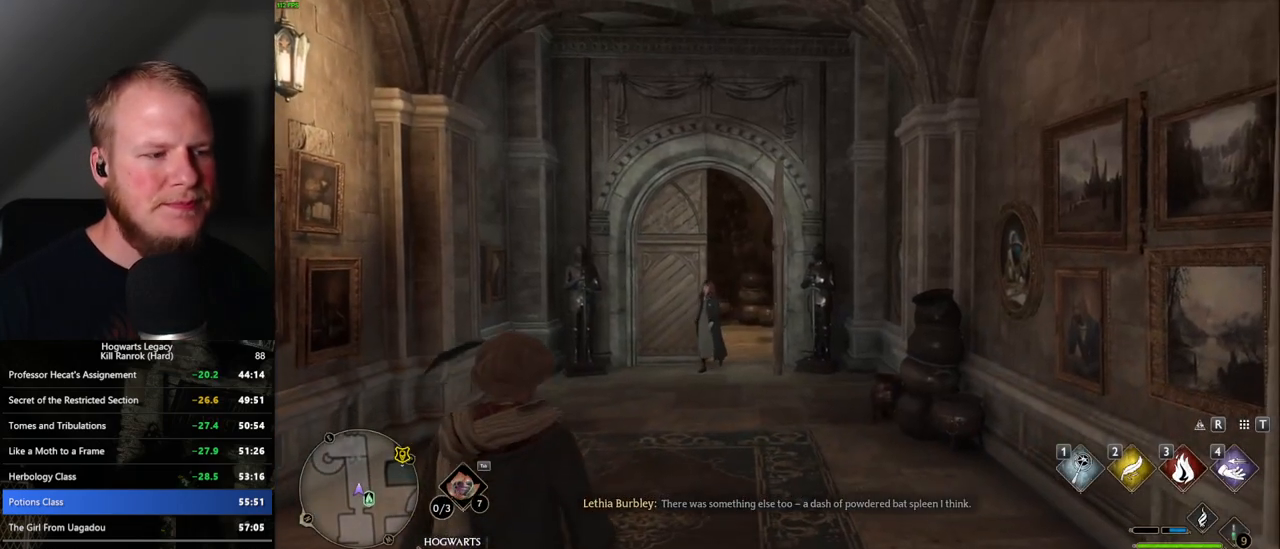
Gameplay with keyboard and mouse; each line is a JSON object with the keys and mouse buttons held at the frame after it. "events" lists presses ("down") and releases ("up") of ".", "/", "0", "1", "2", "3", "4", "5", "6", "7", "8", "9", "a", "alt_l", "alt_r", "b", "backslash", "backspace", "c", "caps_lock", "comma", "ctrl_l", "ctrl_r", "d", "e", "equals", "escape", "f", "f1", "f10", "f11", "f12", "f2", "f3", "f4", "f5", "f6", "f7", "f8", "f9", "g", "h", "i", "j", "k", "l", "lbracket", "m", "minus", "n", "o", "p", "q", "quote", "r", "rbracket", "return", "s", "semicolon", "shift_l", "shift_r", "space", "super", "t", "tab", "tilde", "u", "v", "w", "x", "y", "z", "mouse_left", "mouse_right", "mouse_mb4" and "mouse_mb5" between this image and that frame as [ms after this image, input, new state], when the widget could be followed in between; "mouse_wheel" appears only as held states. "mouse_left", "mouse_wheel", "mouse_right", "mouse_mb4", "mouse_mb5" = the "left", "wheel", "right", "mb4", "mb5" buttons of the "mouse" list. No other keys are recorded. "wheel" means that the mouse wheel is clicked or scrolled. Mouse movement is not recorded.
{"keys": ["w"], "mouse": [], "events": [[384, "w", "down"]]}
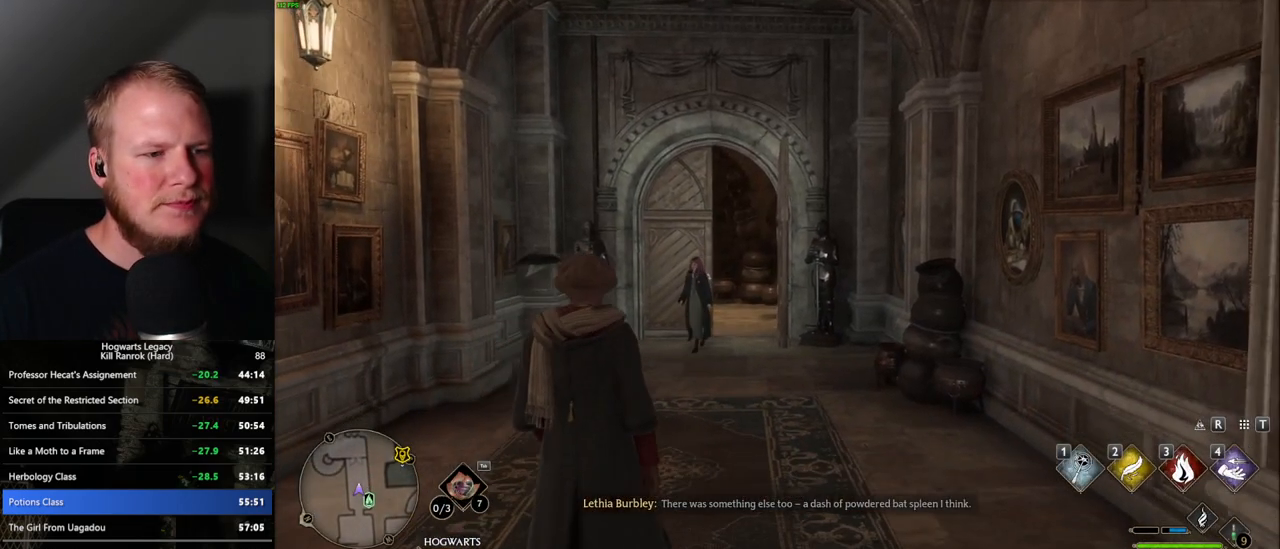
{"keys": ["w"], "mouse": [], "events": [[34, "space", "down"], [117, "space", "up"], [217, "space", "down"], [267, "space", "up"], [384, "space", "down"], [434, "space", "up"]]}
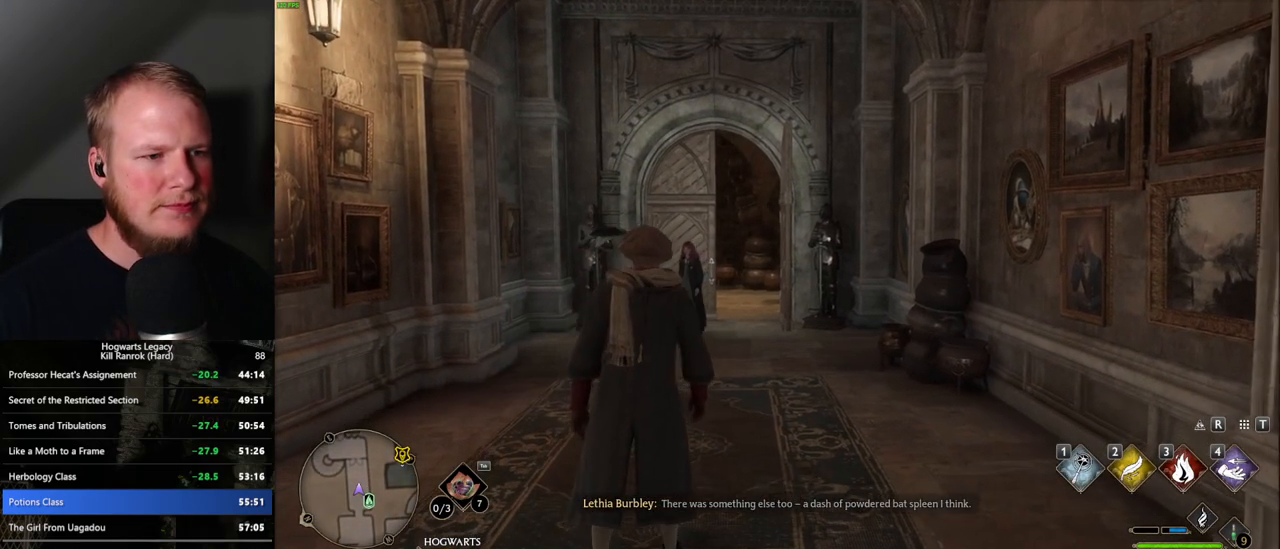
{"keys": ["w"], "mouse": [], "events": [[17, "space", "down"], [100, "space", "up"], [150, "space", "down"], [217, "space", "up"], [284, "shift_l", "down"], [417, "shift_l", "up"]]}
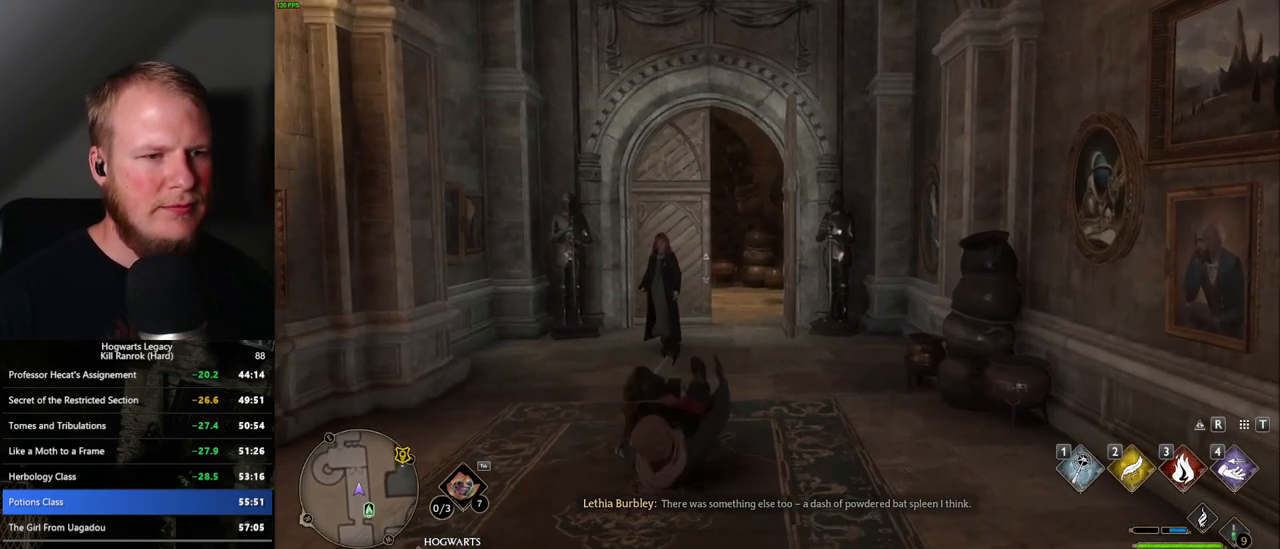
{"keys": ["w"], "mouse": [], "events": []}
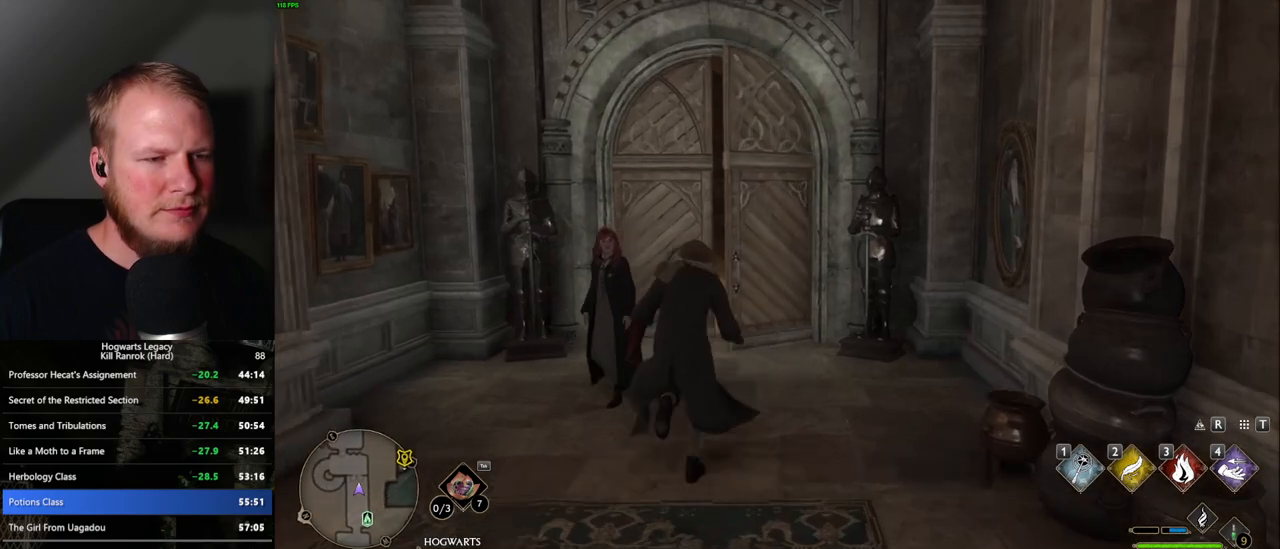
{"keys": ["w"], "mouse": [], "events": [[284, "space", "down"], [434, "space", "up"]]}
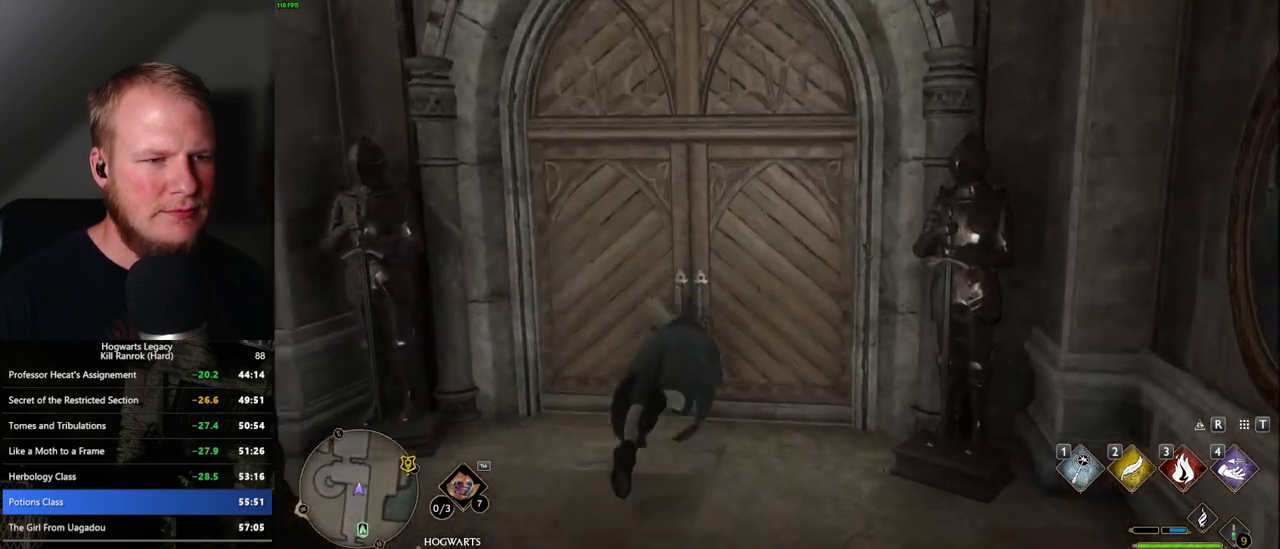
{"keys": ["a", "w"], "mouse": [], "events": [[417, "a", "down"]]}
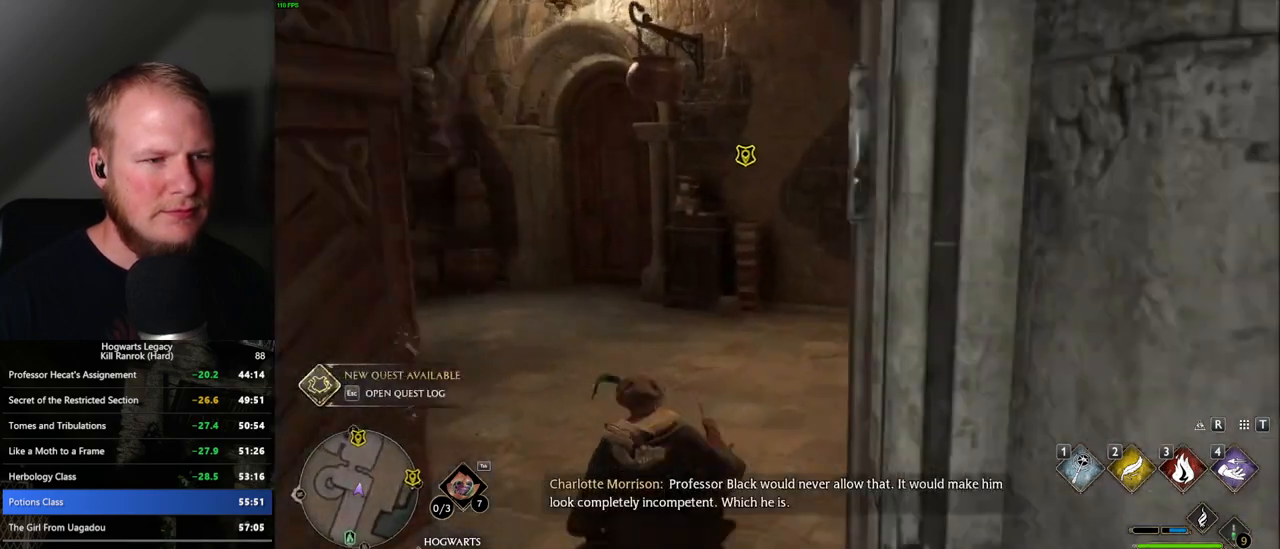
{"keys": ["w"], "mouse": [], "events": [[400, "a", "up"]]}
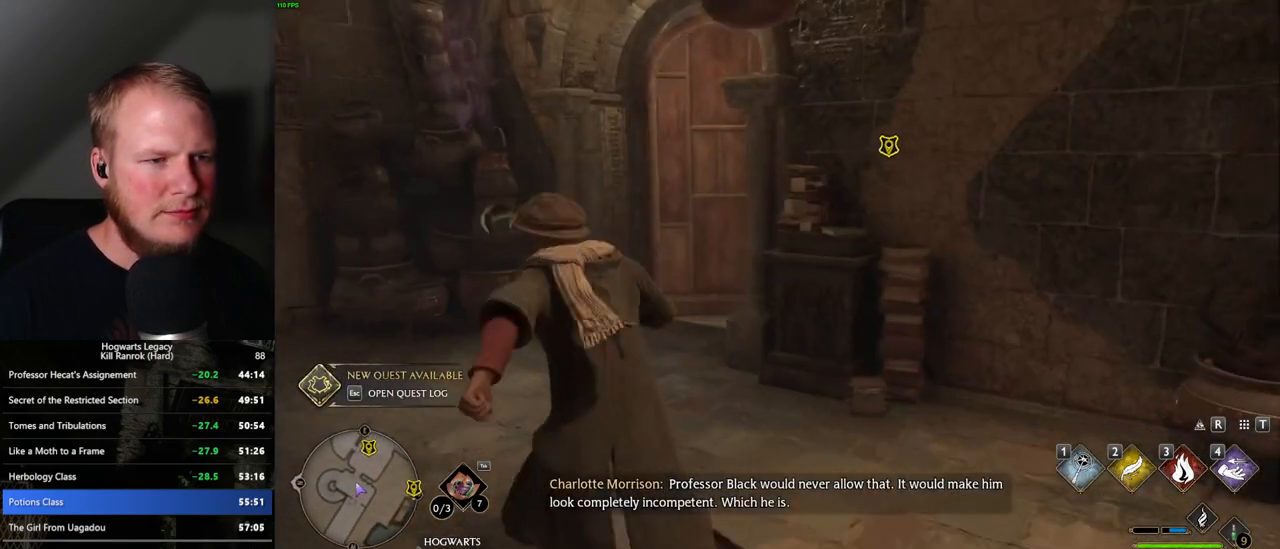
{"keys": ["w"], "mouse": [], "events": []}
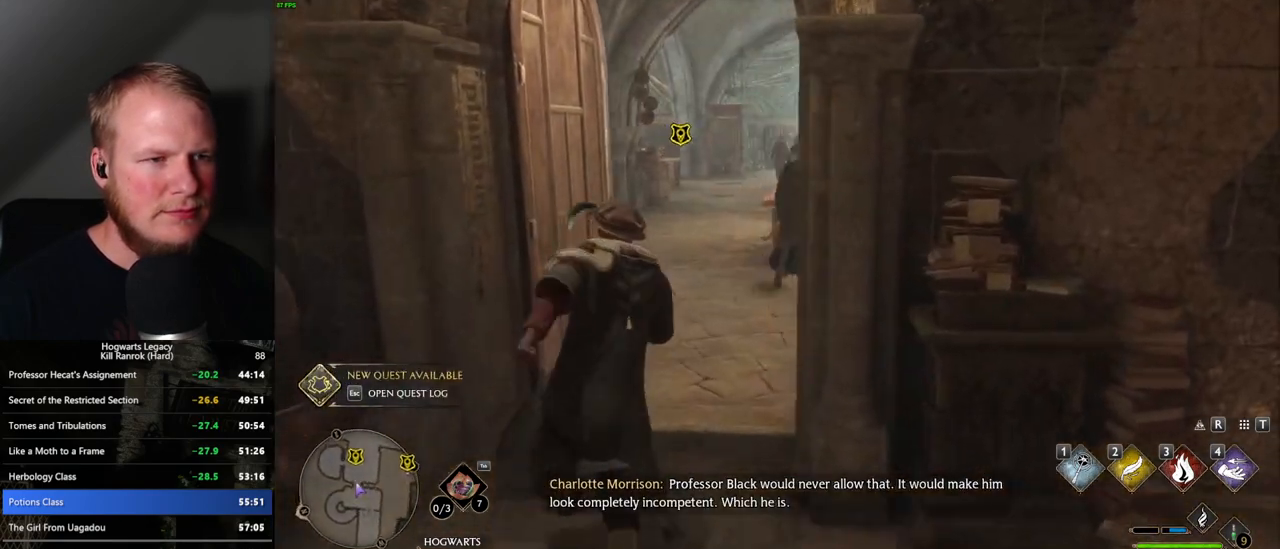
{"keys": ["w"], "mouse": [], "events": []}
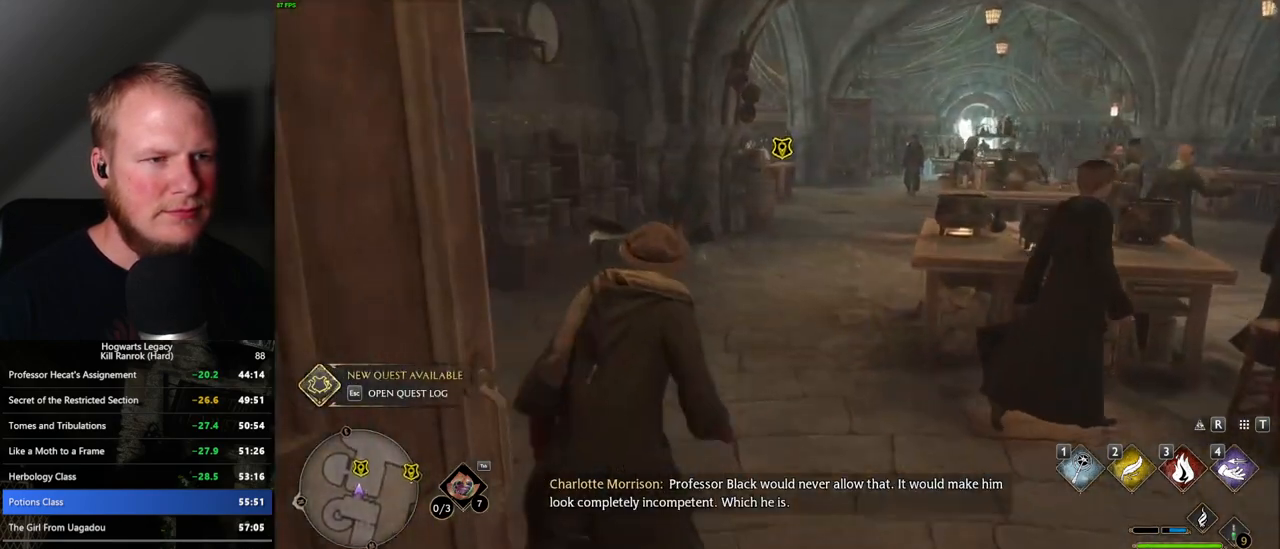
{"keys": ["f", "w"], "mouse": [], "events": [[467, "f", "down"]]}
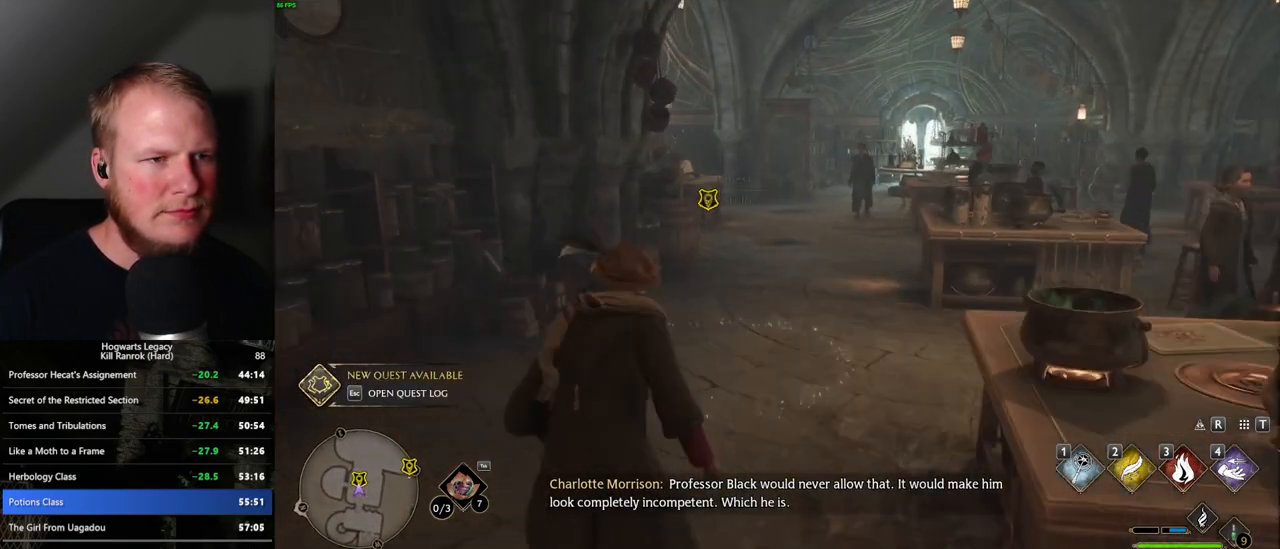
{"keys": [], "mouse": [], "events": [[17, "f", "up"], [100, "f", "down"], [150, "w", "up"], [184, "f", "up"], [250, "f", "down"], [317, "f", "up"]]}
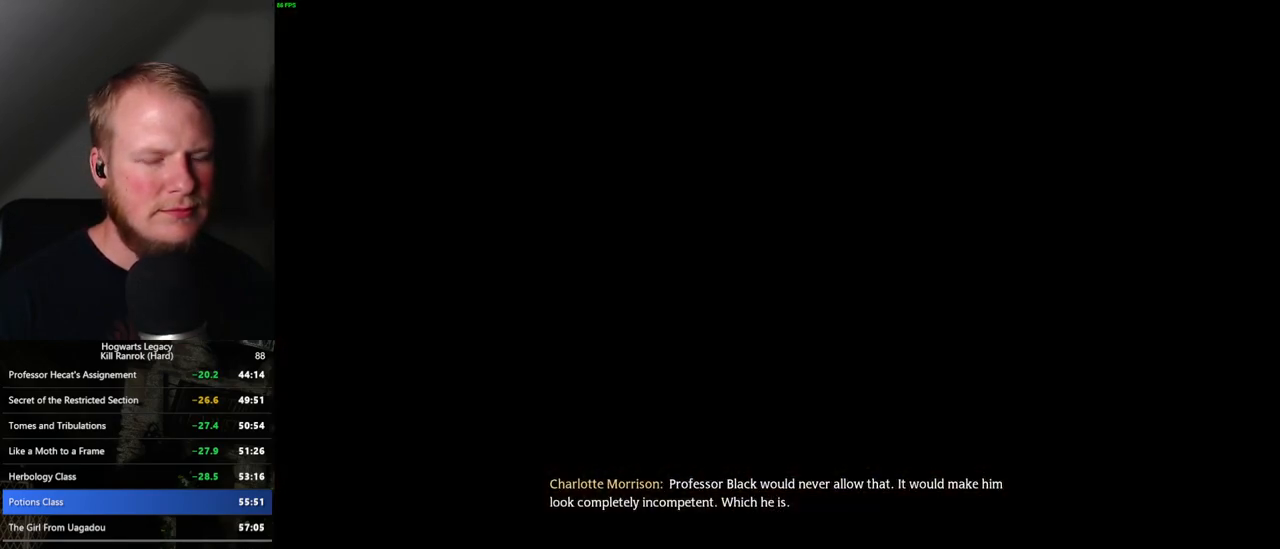
{"keys": ["q"], "mouse": [], "events": [[484, "q", "down"]]}
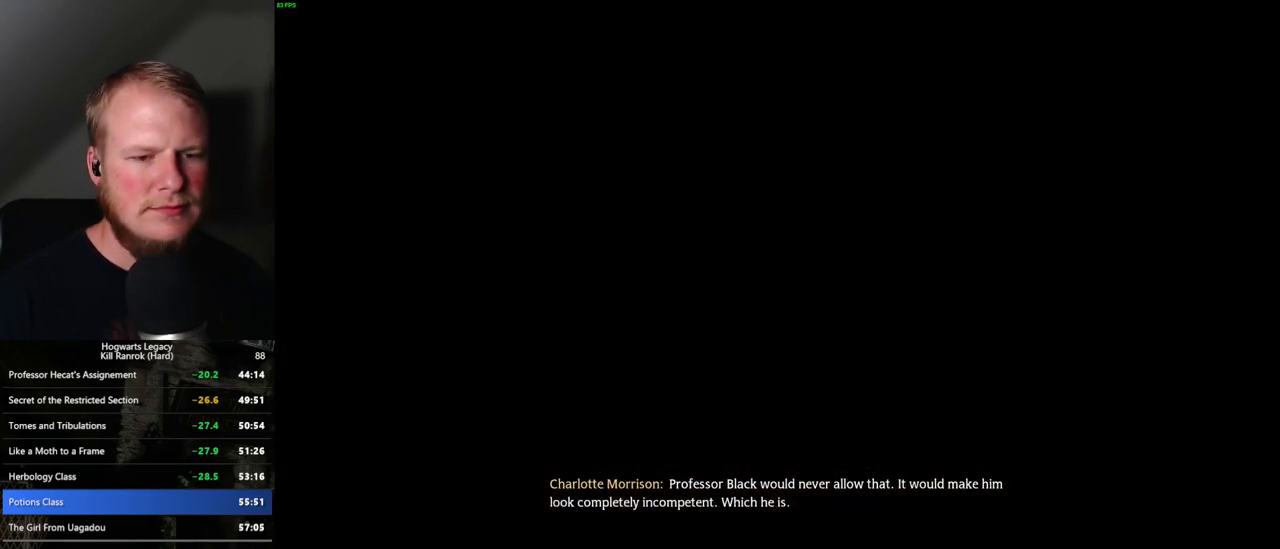
{"keys": ["q"], "mouse": ["wheel"]}
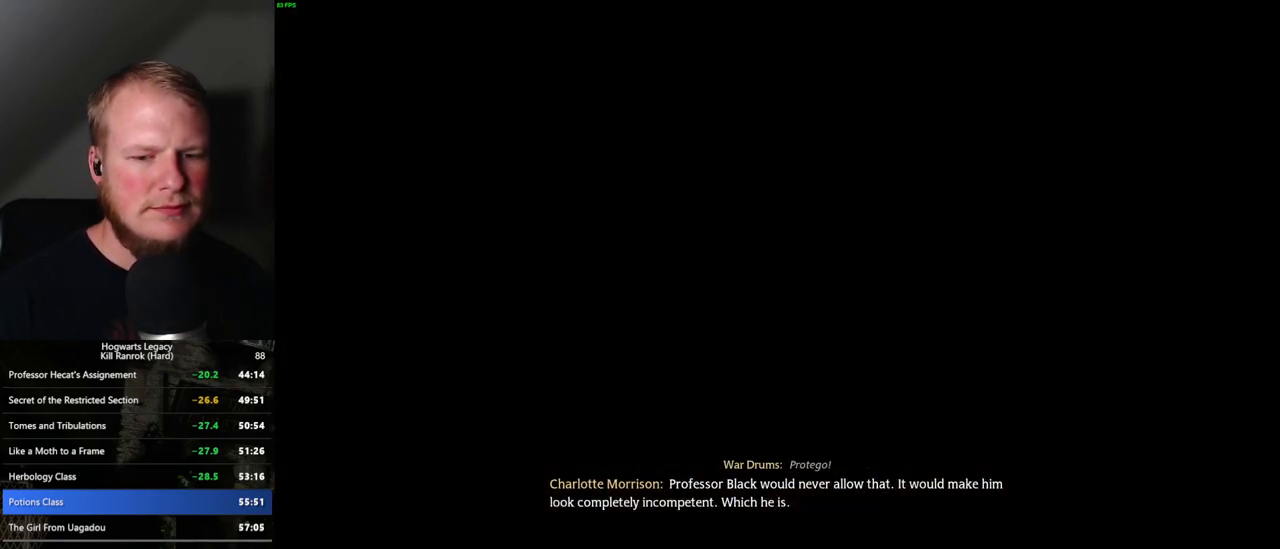
{"keys": ["q"], "mouse": []}
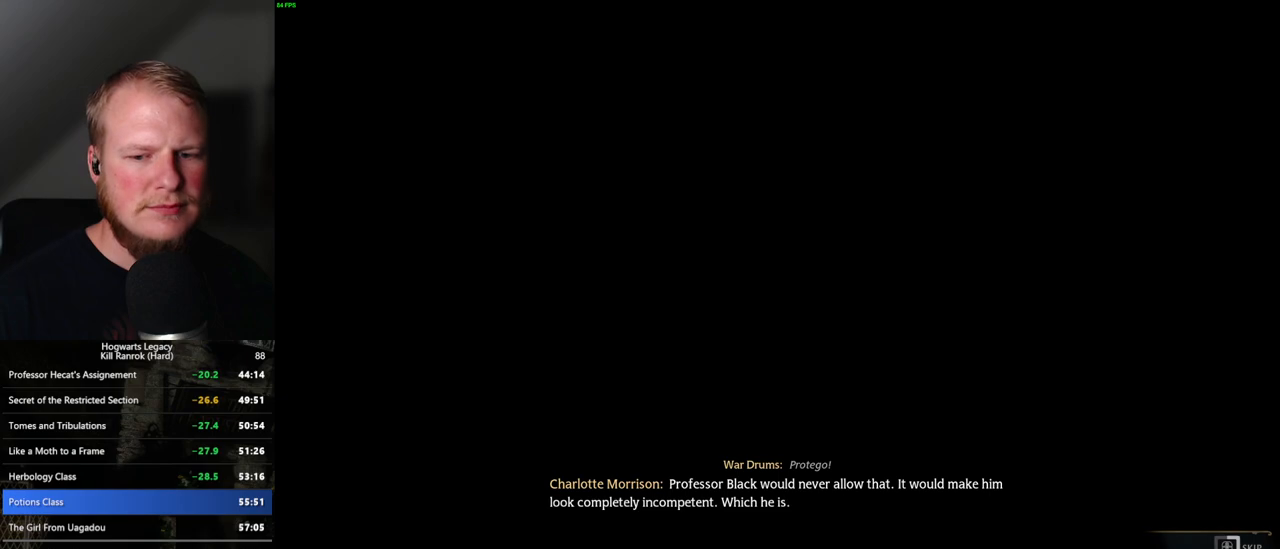
{"keys": ["q"], "mouse": [], "events": []}
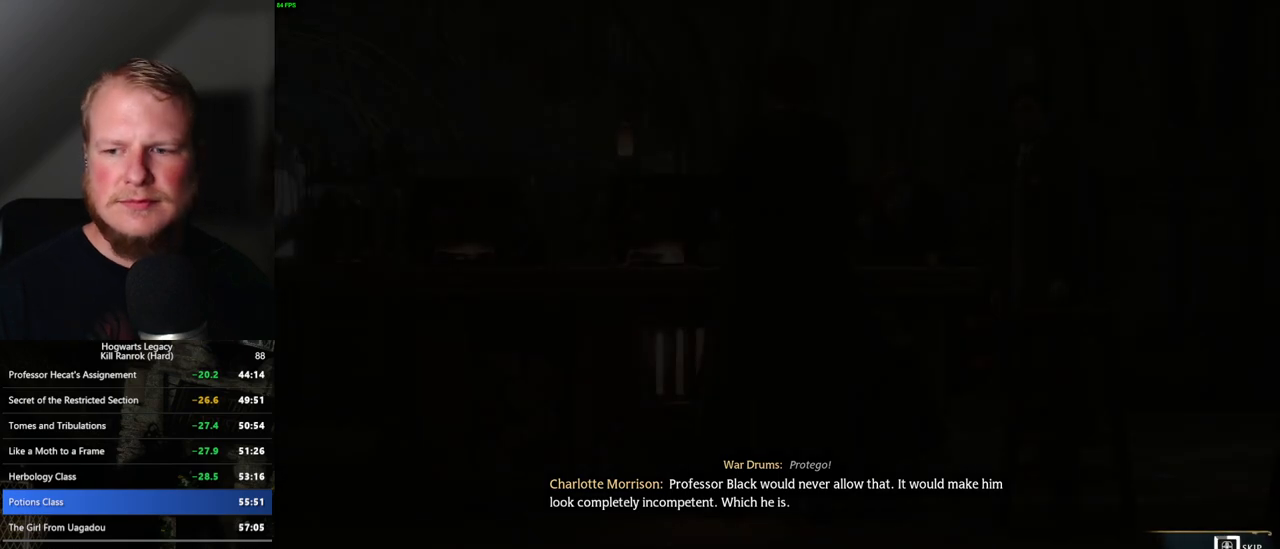
{"keys": ["q"], "mouse": [], "events": []}
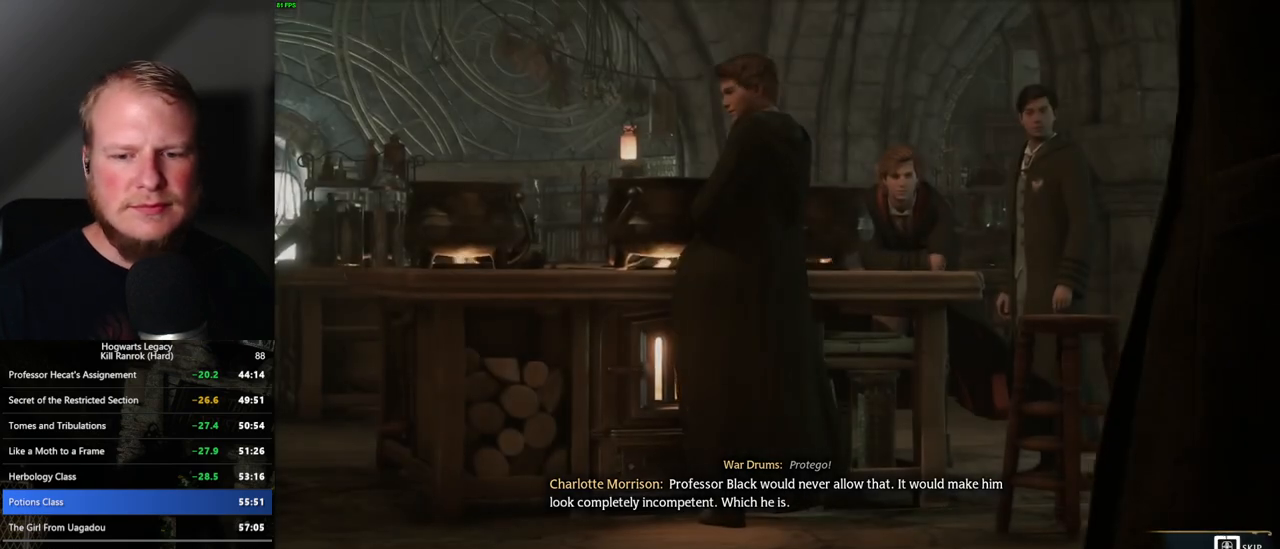
{"keys": ["q"], "mouse": [], "events": []}
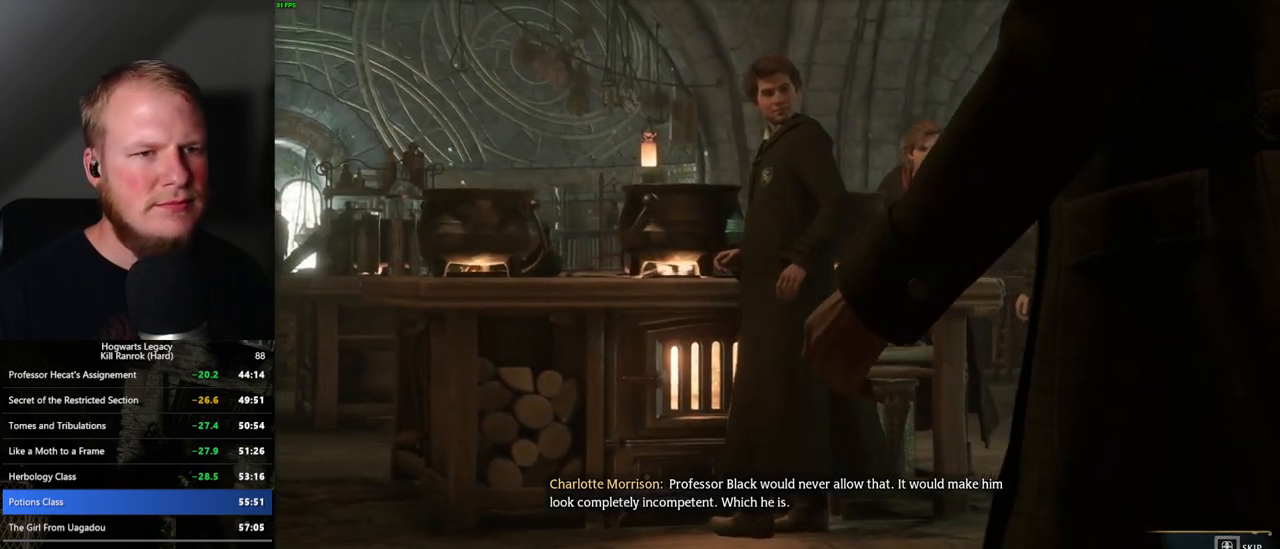
{"keys": [], "mouse": [], "events": [[350, "q", "up"]]}